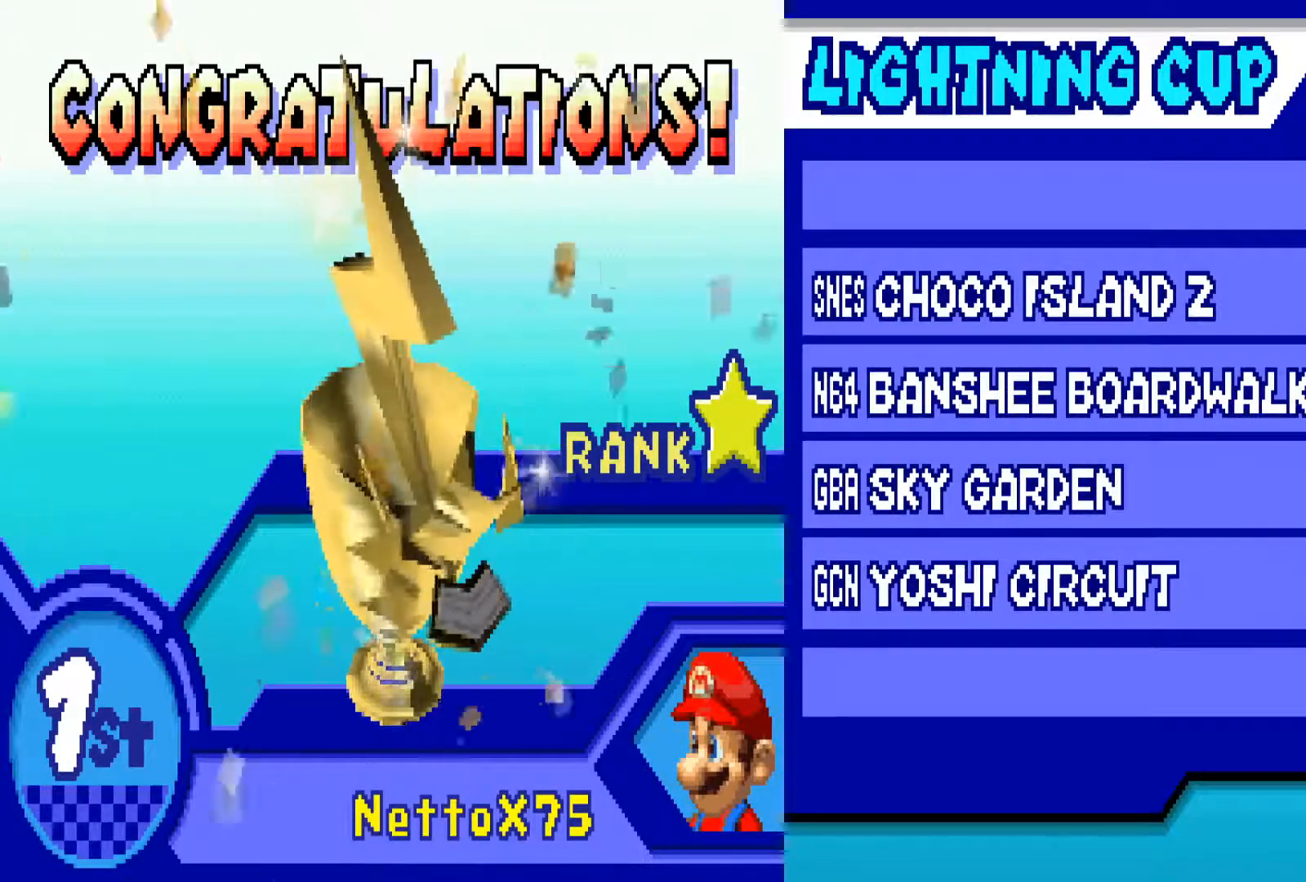
Gameplay with a controller (PlayStation layout); each line is a JSON object with the inputs held at the frame after it. "events" lists button and stick changes between this image and that frame as [ms after this image, input, new state], when the widget could be followed in between.
{"buttons": ["CIRCLE"], "left_stick": "center", "right_stick": "center", "events": [[434, "CIRCLE", "down"]]}
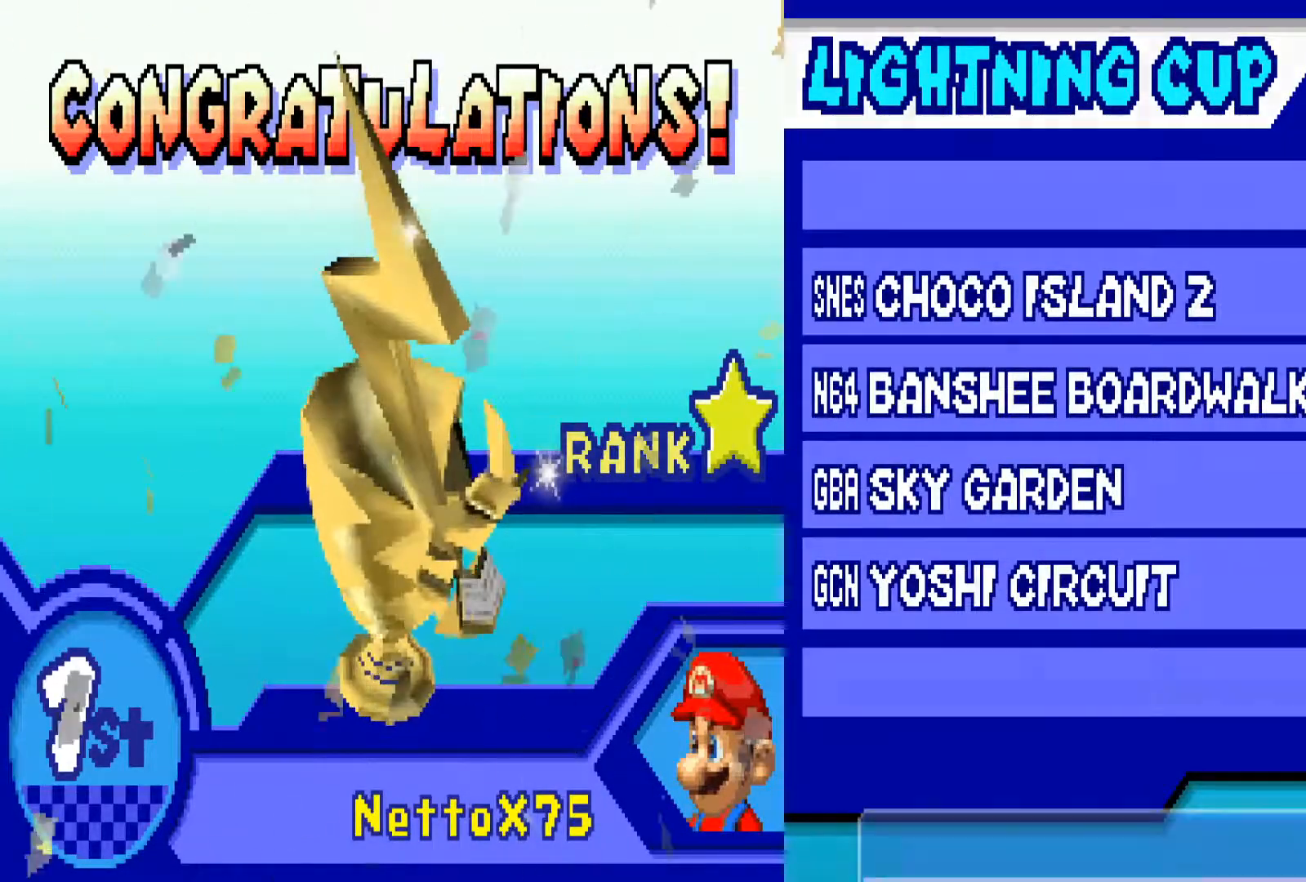
{"buttons": [], "left_stick": "center", "right_stick": "center", "events": [[133, "CIRCLE", "up"]]}
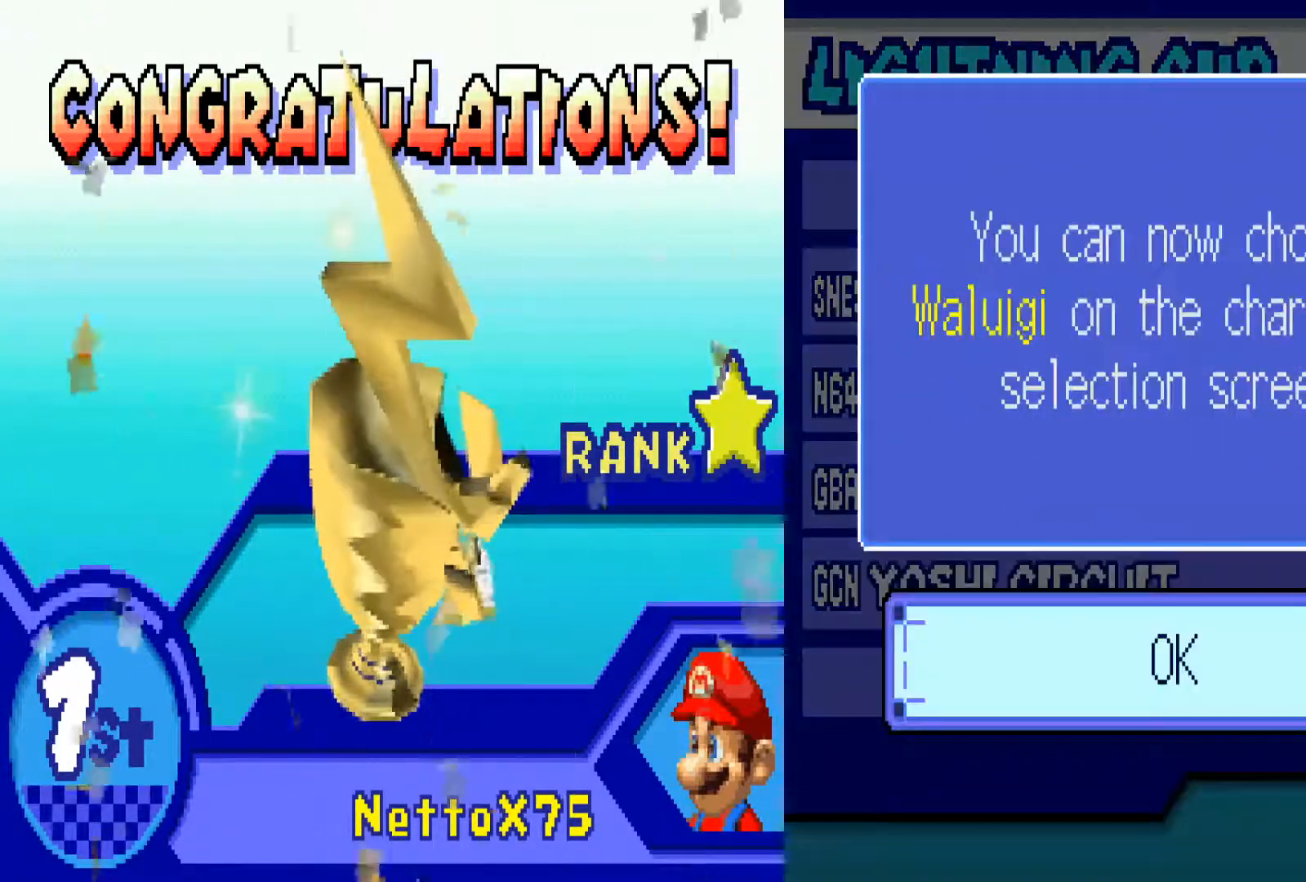
{"buttons": [], "left_stick": "center", "right_stick": "center", "events": []}
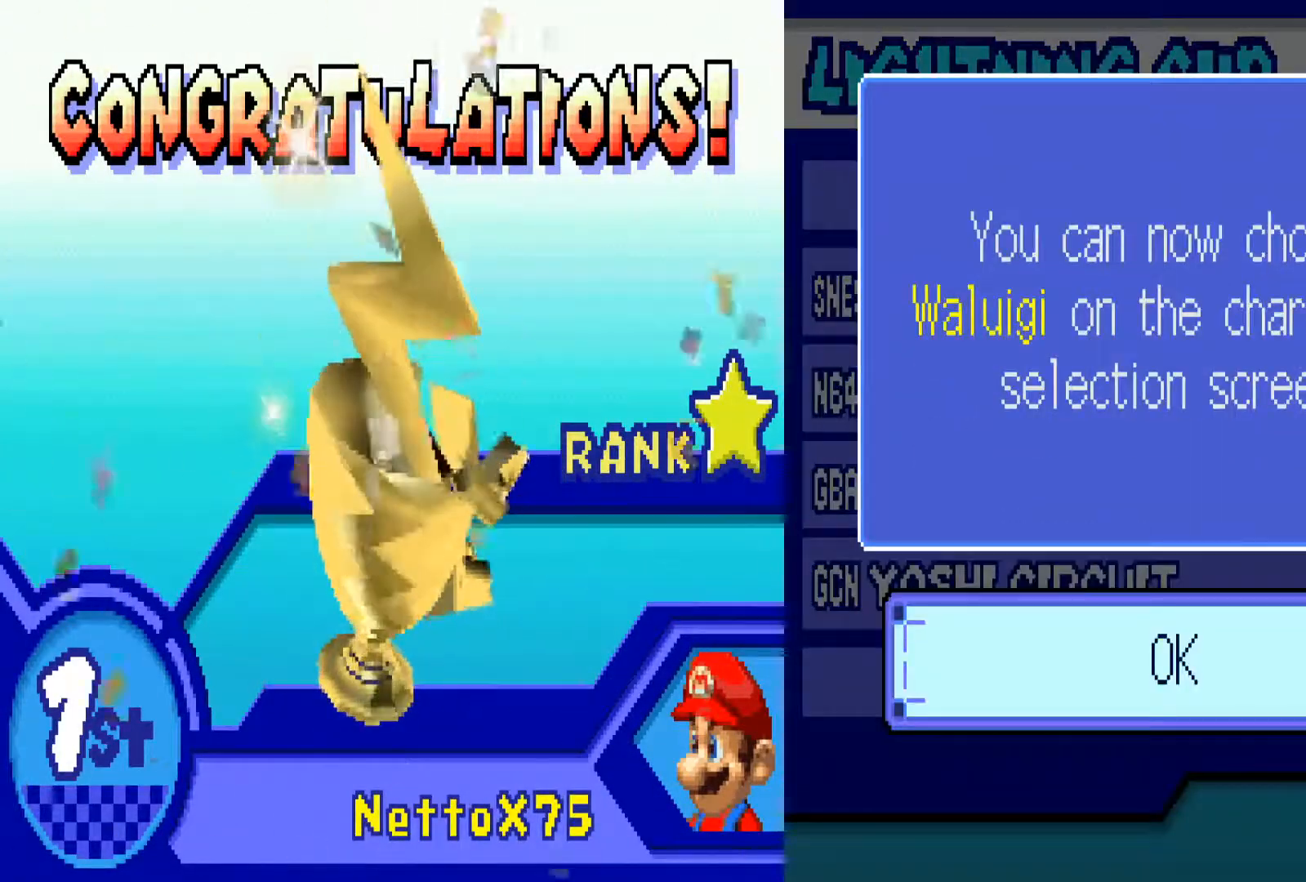
{"buttons": ["CIRCLE"], "left_stick": "center", "right_stick": "center", "events": [[467, "CIRCLE", "down"]]}
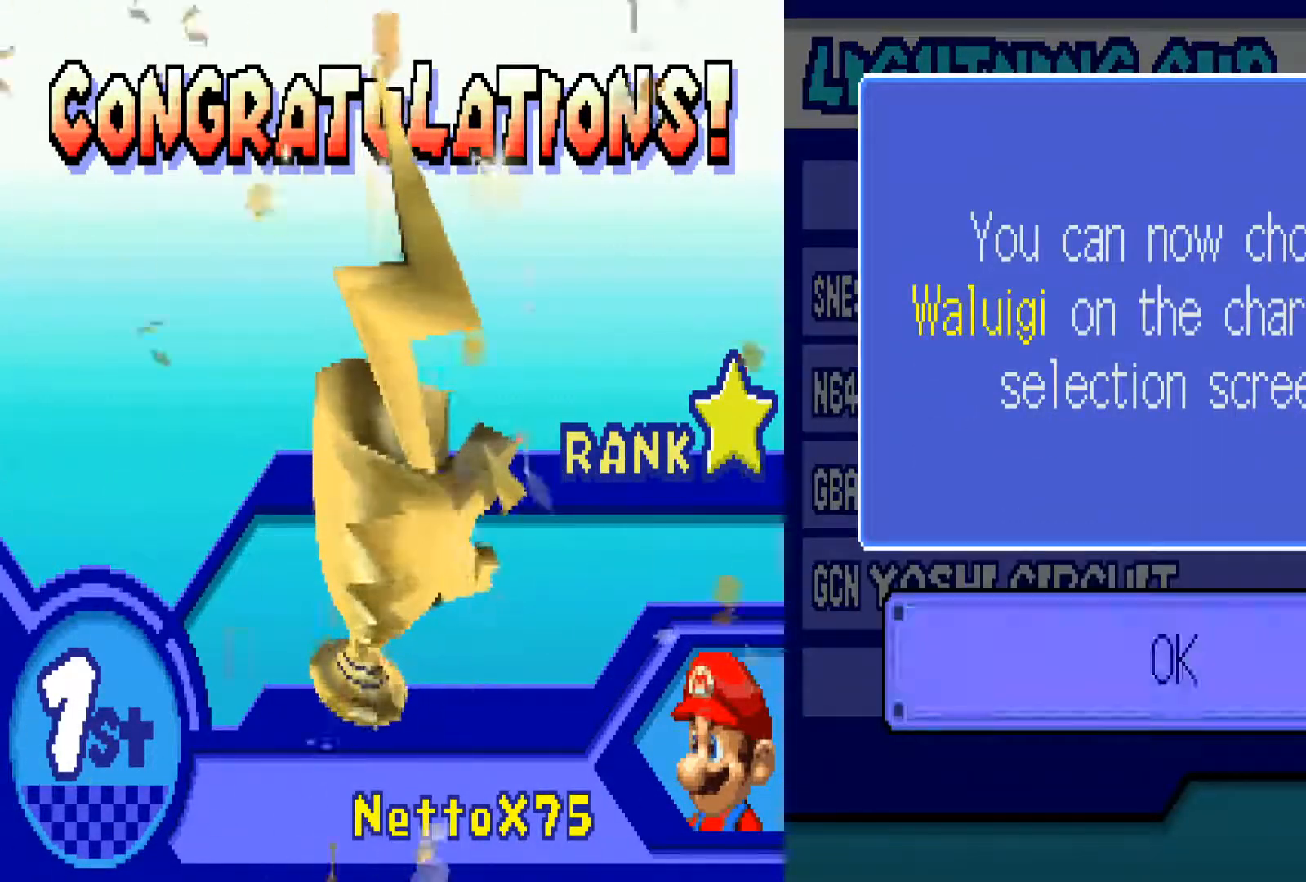
{"buttons": [], "left_stick": "center", "right_stick": "center", "events": [[134, "CIRCLE", "up"]]}
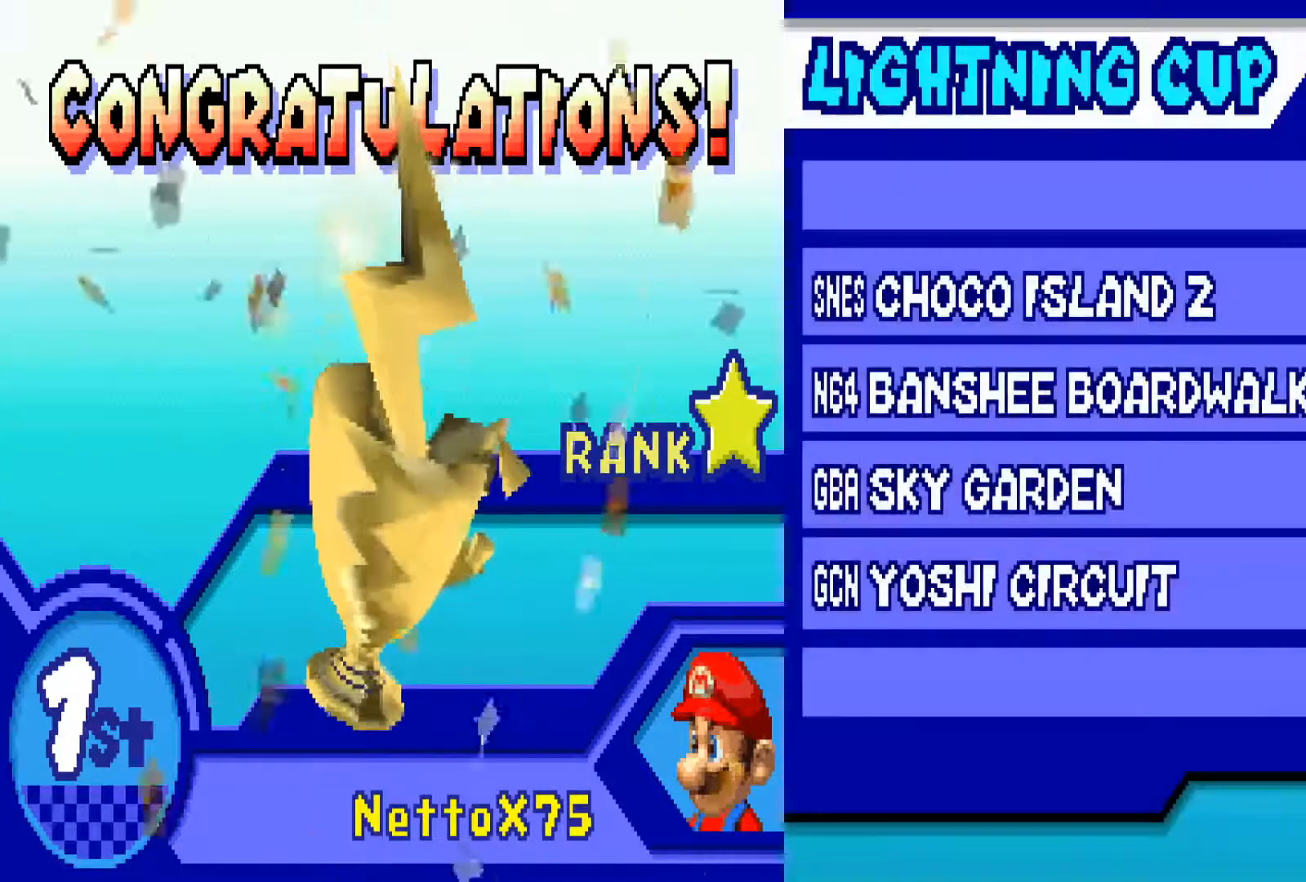
{"buttons": [], "left_stick": "center", "right_stick": "center", "events": []}
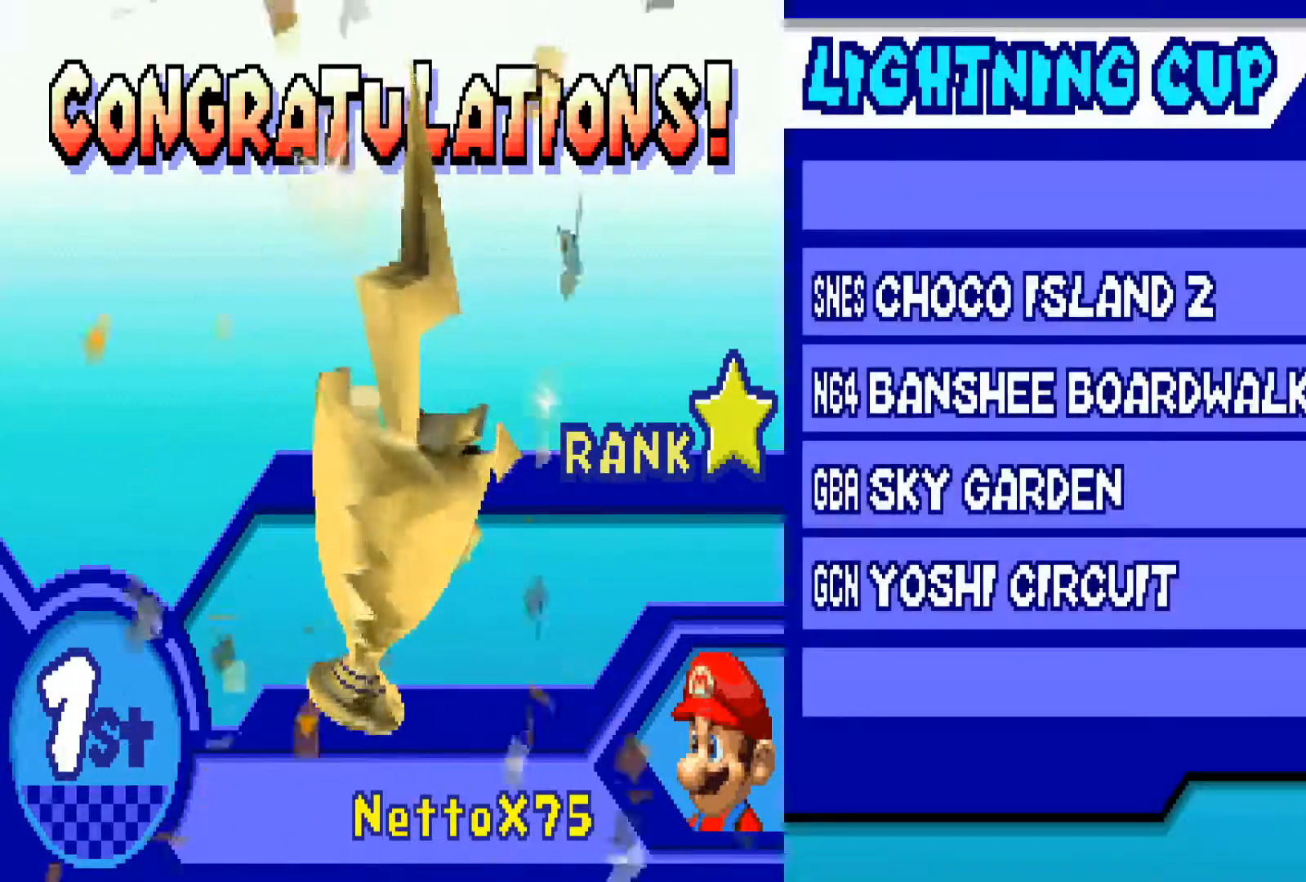
{"buttons": [], "left_stick": "center", "right_stick": "center", "events": []}
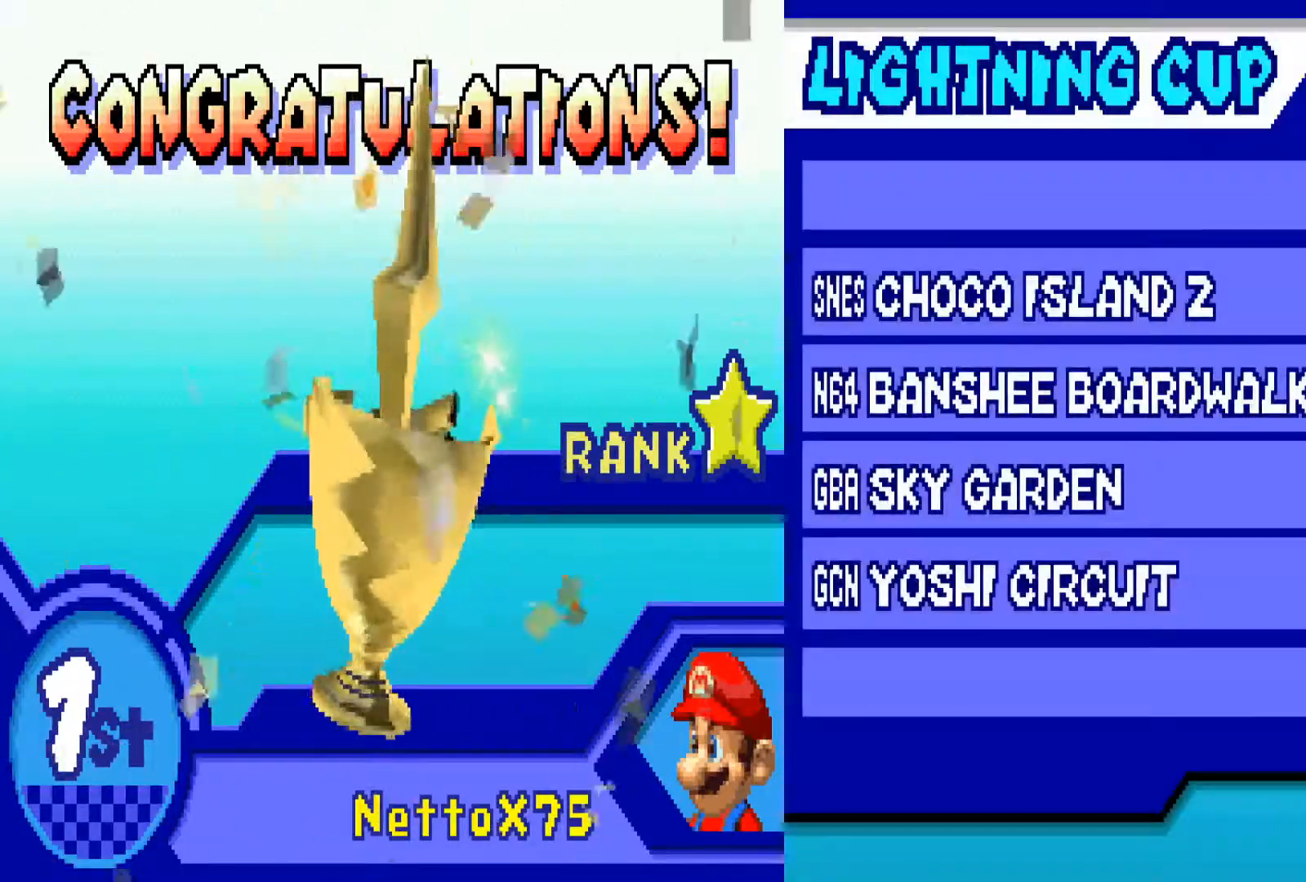
{"buttons": [], "left_stick": "center", "right_stick": "center", "events": [[133, "CIRCLE", "down"], [300, "CIRCLE", "up"]]}